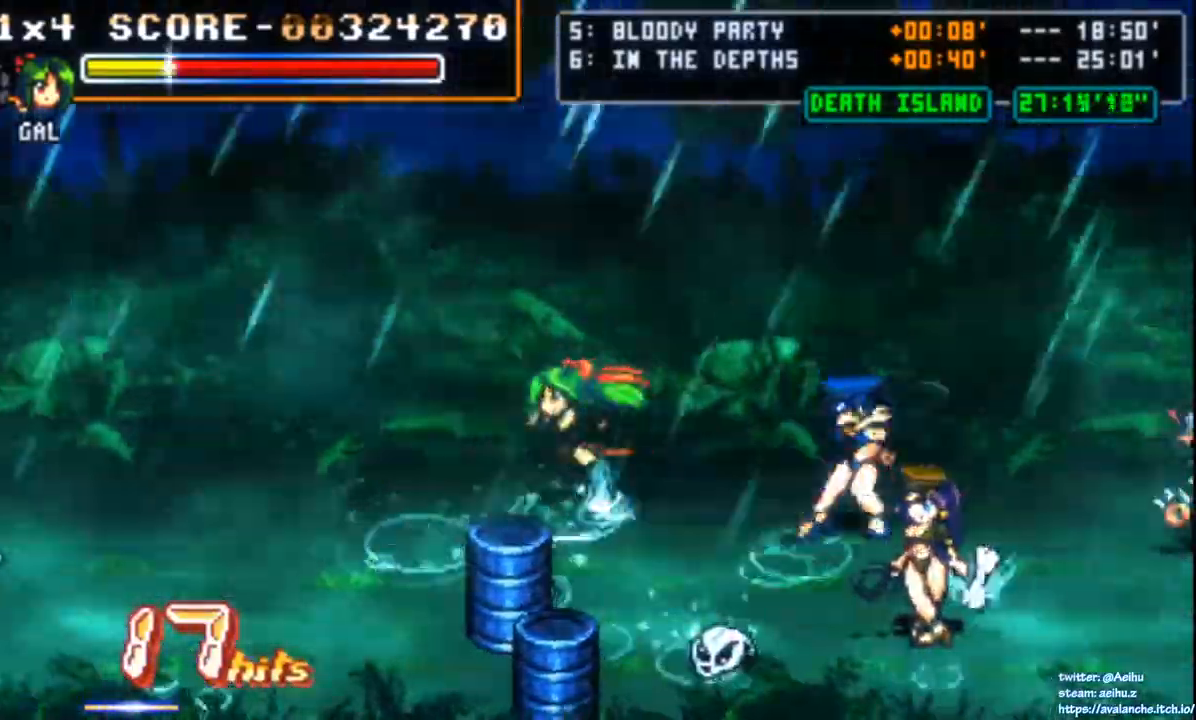
Gameplay with a controller (PlayStation layout); each line is a JSON object with the inputs held at the frame after it. "events" lists button and stick changes between this image and that frame as [ms after this image, input, new state], when the widget could be followed in between. Not read: L3 R3 right_stick.
{"buttons": ["DPAD_LEFT"], "left_stick": "center", "events": []}
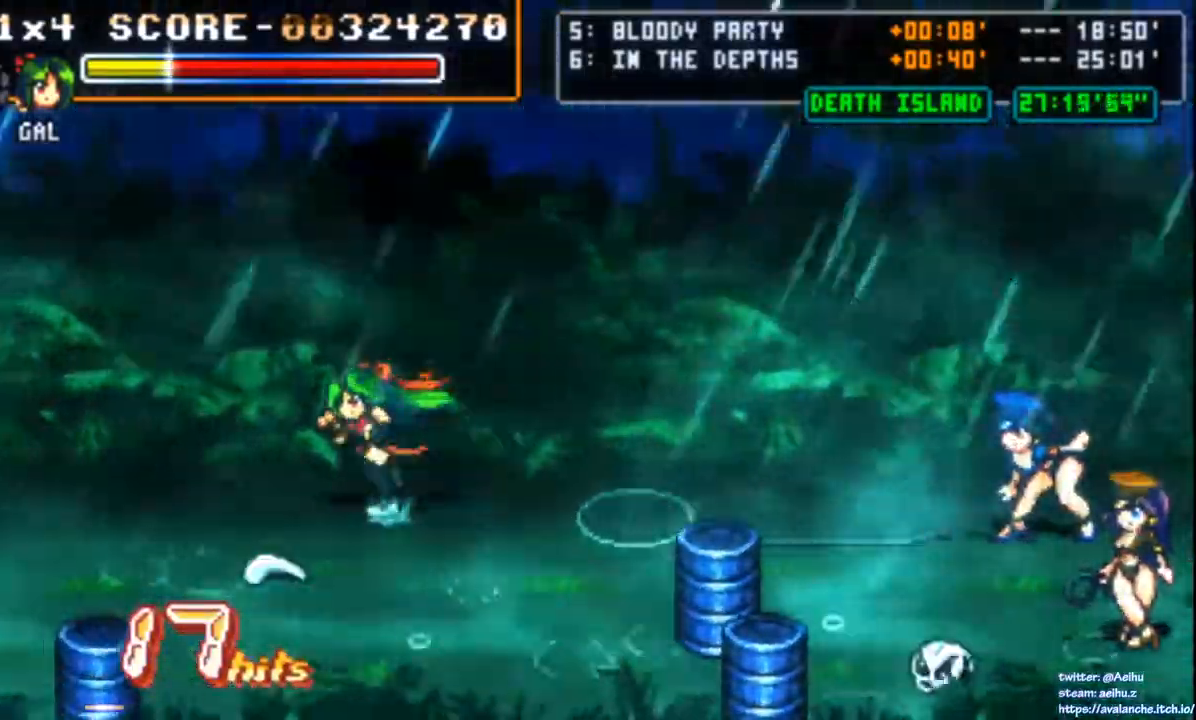
{"buttons": ["DPAD_LEFT"], "left_stick": "center", "events": [[200, "DPAD_LEFT", "up"], [500, "DPAD_LEFT", "down"]]}
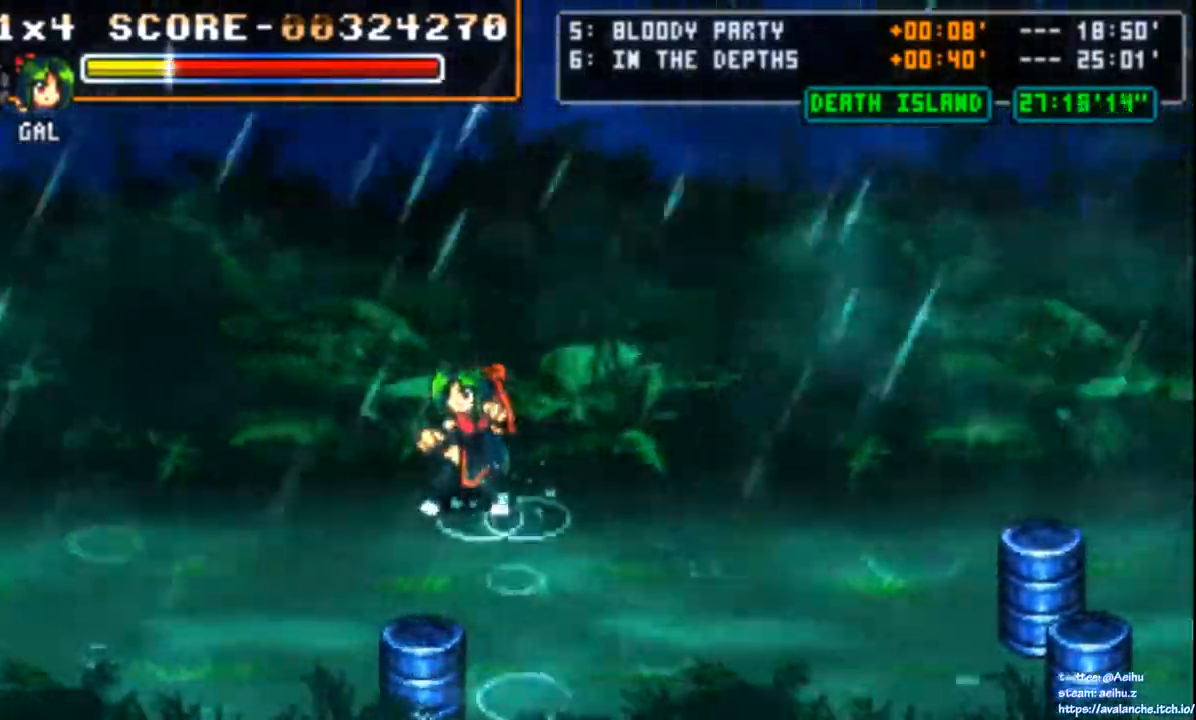
{"buttons": [], "left_stick": "center", "events": [[483, "DPAD_LEFT", "up"]]}
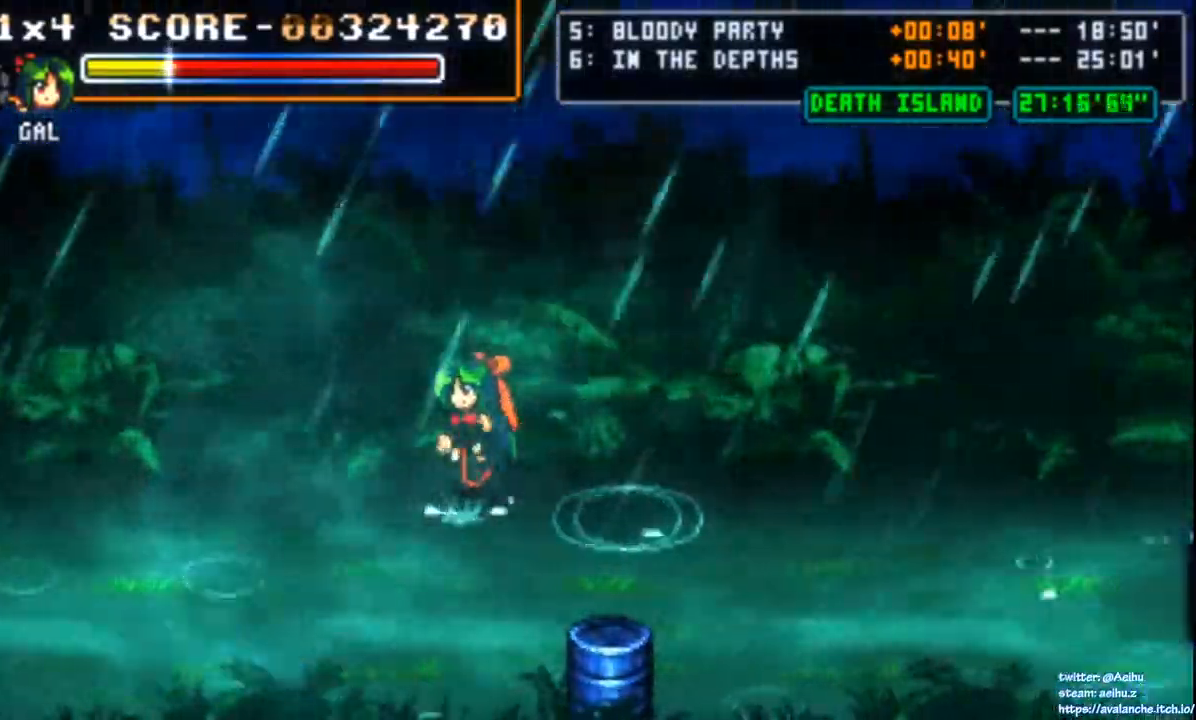
{"buttons": [], "left_stick": "center", "events": []}
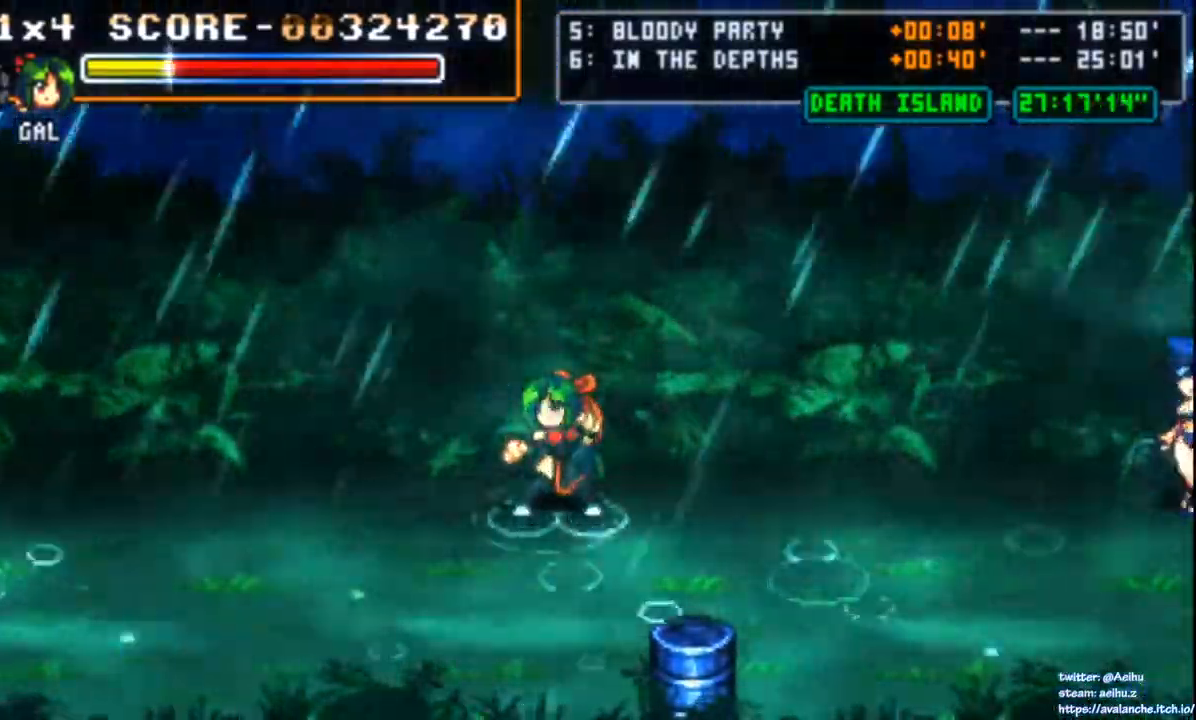
{"buttons": [], "left_stick": "center", "events": [[100, "DPAD_RIGHT", "down"], [133, "DPAD_RIGHT", "up"], [200, "DPAD_RIGHT", "down"], [283, "CROSS", "down"], [417, "CROSS", "up"], [433, "DPAD_RIGHT", "up"]]}
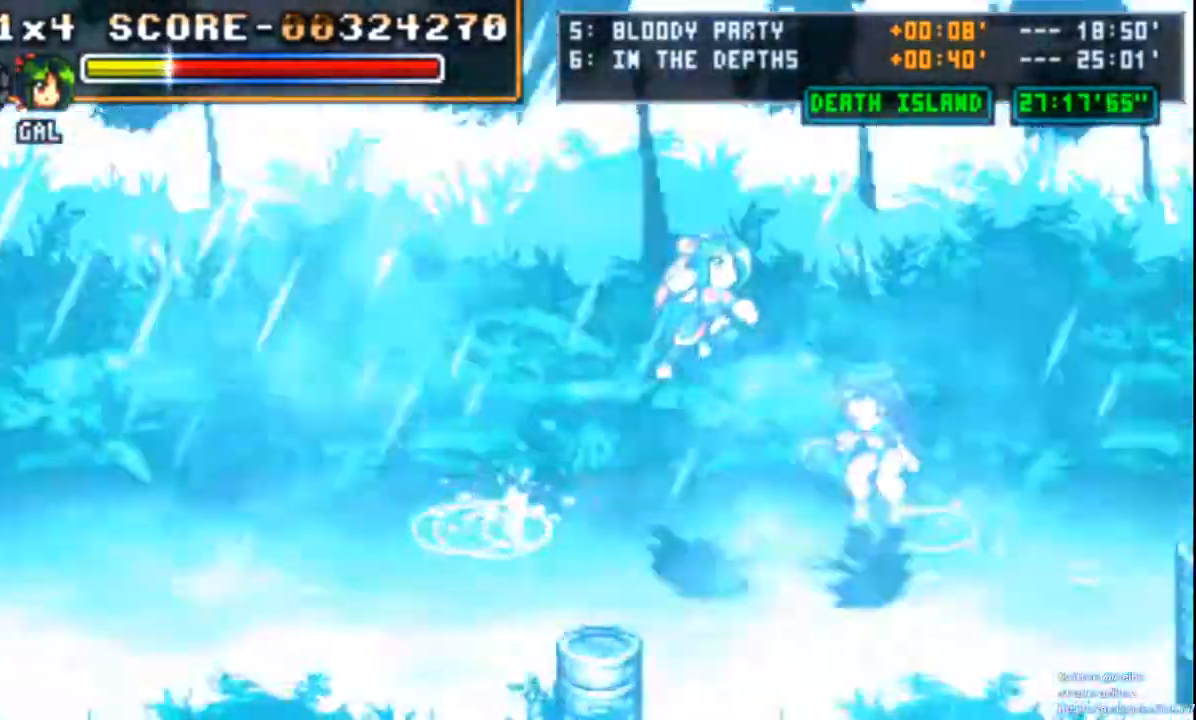
{"buttons": [], "left_stick": "center"}
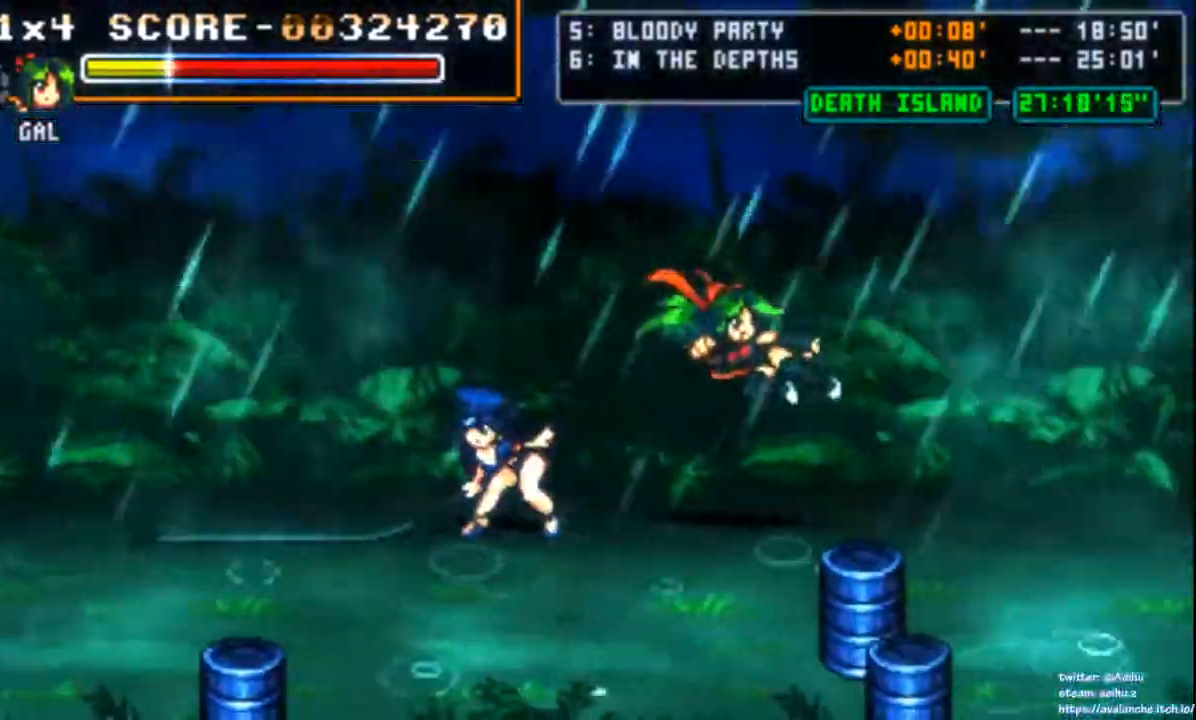
{"buttons": ["DPAD_LEFT"], "left_stick": "center", "events": [[83, "DPAD_LEFT", "down"], [167, "DPAD_LEFT", "up"], [217, "DPAD_LEFT", "down"]]}
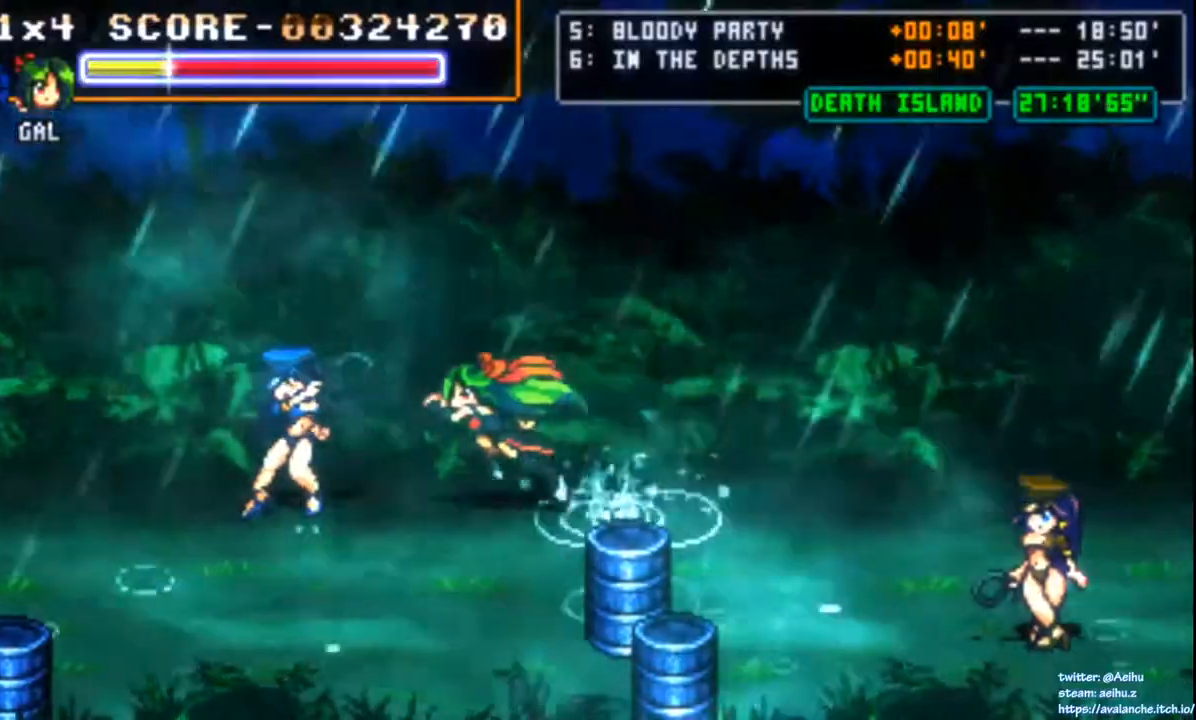
{"buttons": [], "left_stick": "center", "events": [[117, "SQUARE", "down"], [233, "DPAD_LEFT", "up"], [250, "SQUARE", "up"]]}
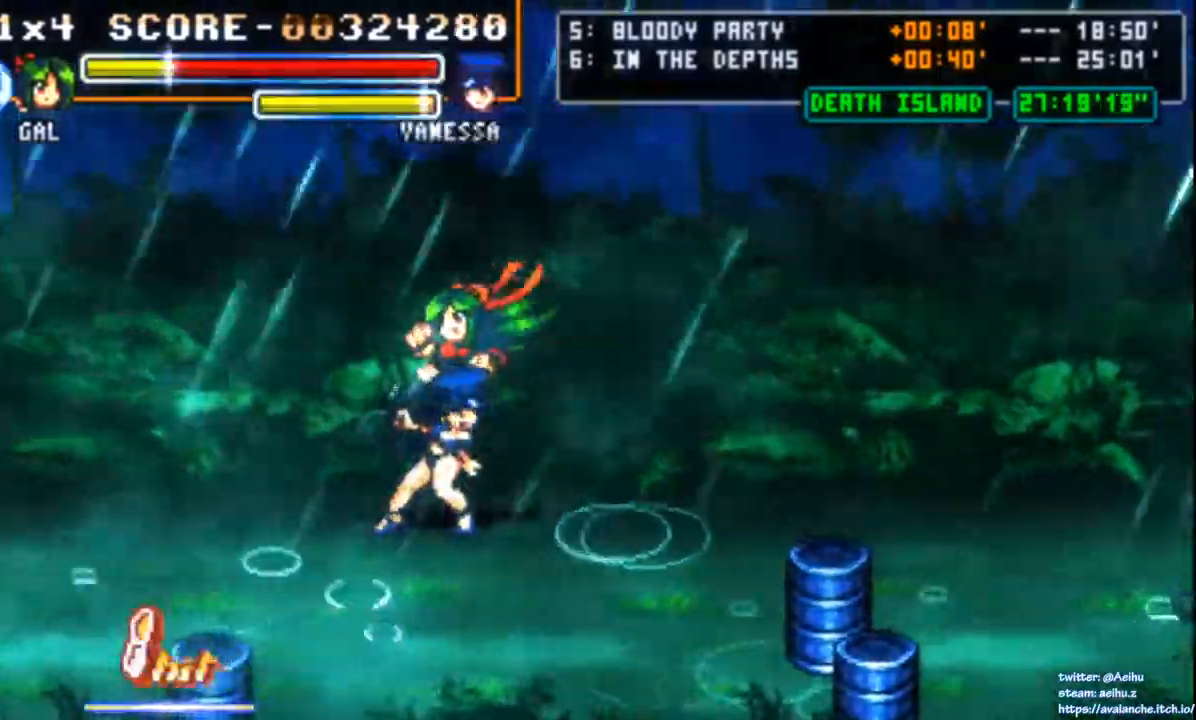
{"buttons": [], "left_stick": "center", "events": []}
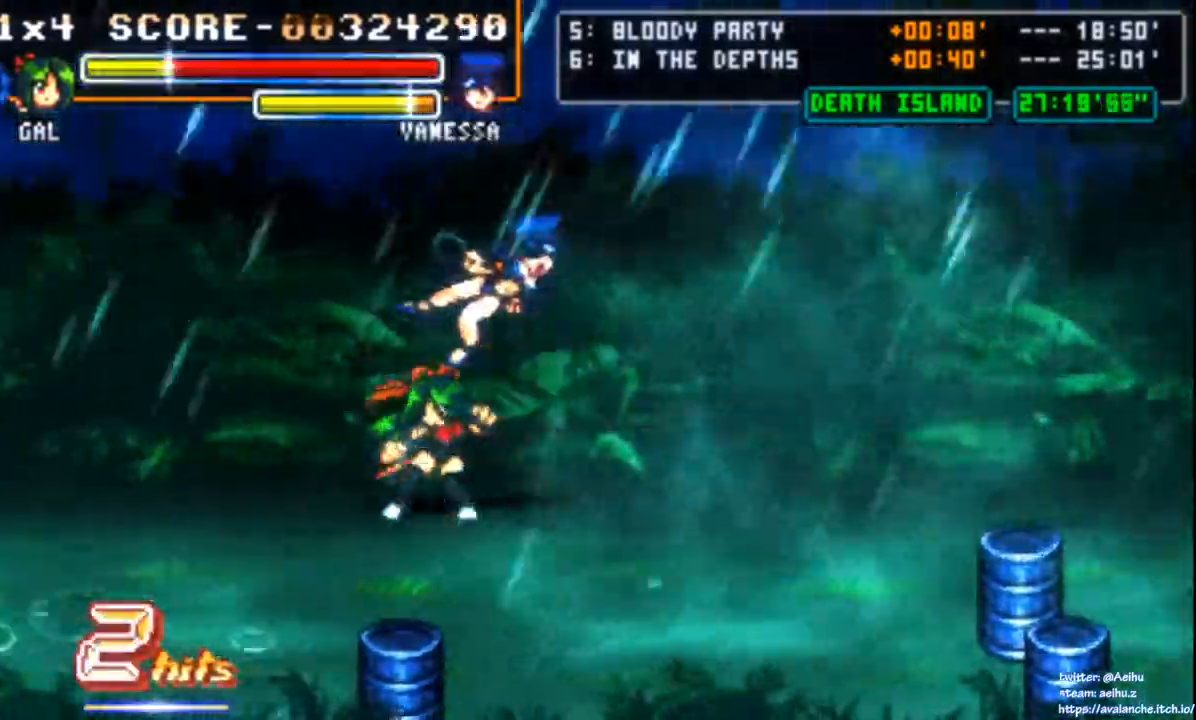
{"buttons": [], "left_stick": "center", "events": [[67, "DPAD_LEFT", "down"], [250, "SQUARE", "down"], [367, "DPAD_LEFT", "up"], [367, "SQUARE", "up"], [400, "SQUARE", "down"], [483, "SQUARE", "up"]]}
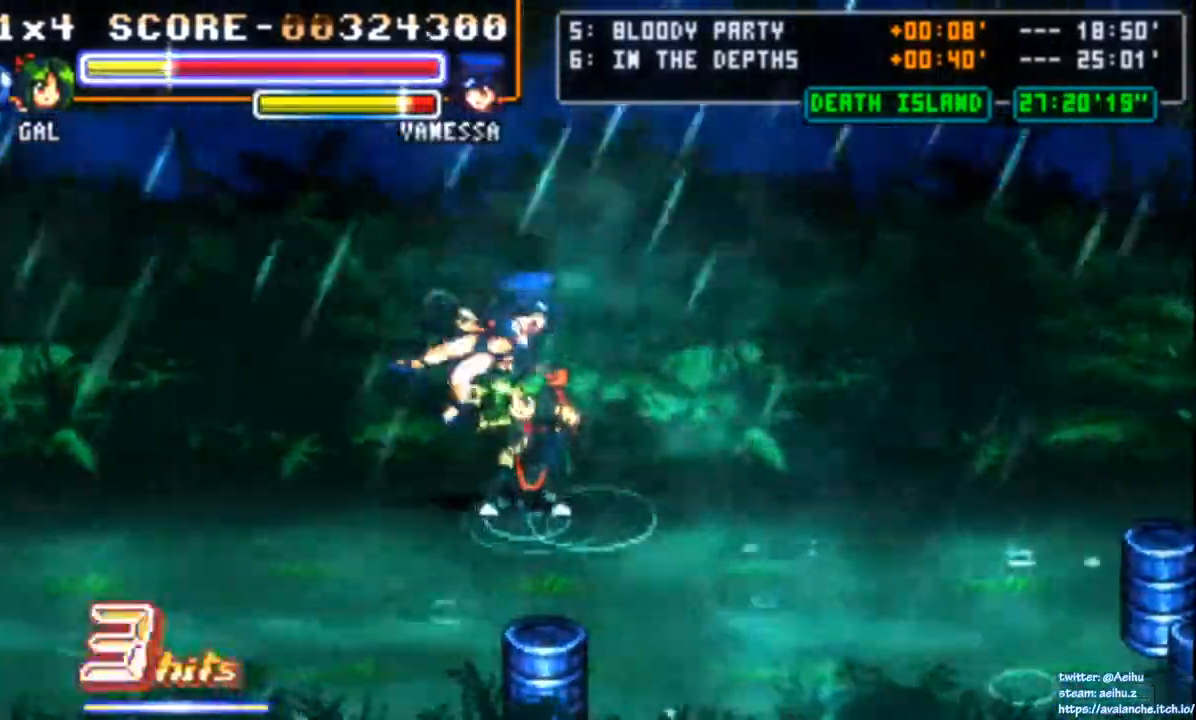
{"buttons": ["SQUARE"], "left_stick": "center", "events": [[33, "SQUARE", "down"], [100, "SQUARE", "up"], [150, "SQUARE", "down"], [367, "SQUARE", "up"], [417, "SQUARE", "down"]]}
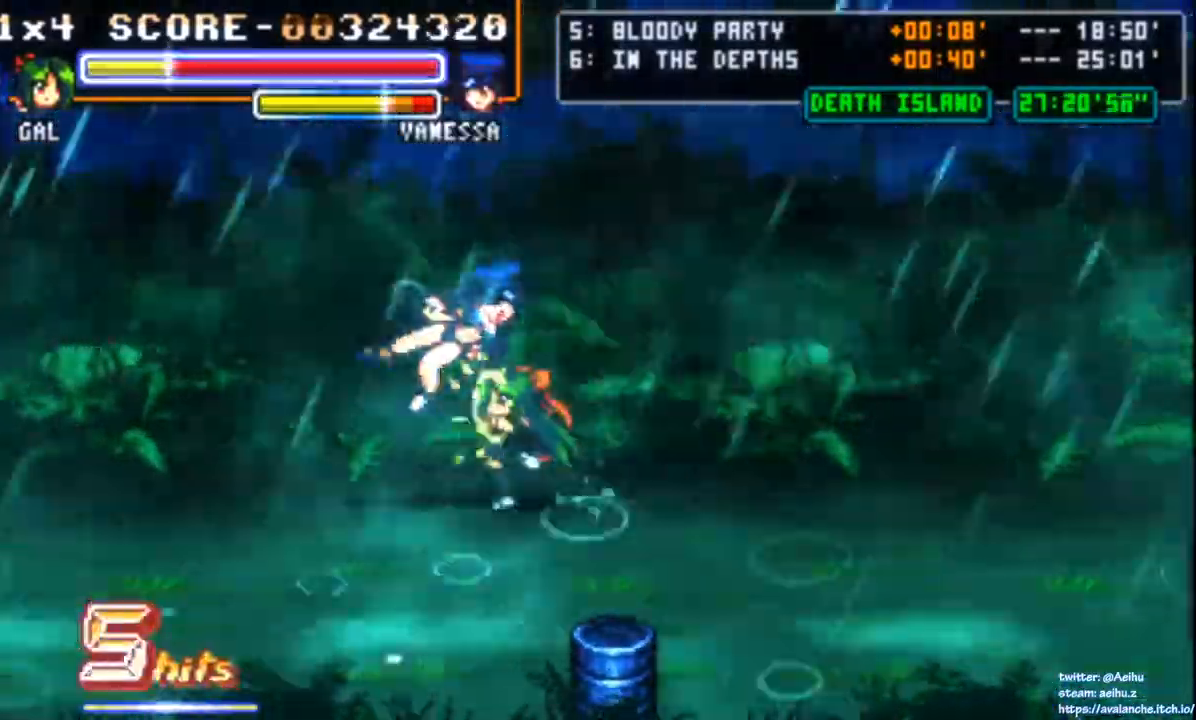
{"buttons": ["DPAD_DOWN", "DPAD_RIGHT"], "left_stick": "center", "events": [[50, "SQUARE", "up"], [67, "SQUARE", "down"], [150, "SQUARE", "up"], [217, "SQUARE", "down"], [317, "SQUARE", "up"], [367, "DPAD_DOWN", "down"], [467, "DPAD_RIGHT", "down"]]}
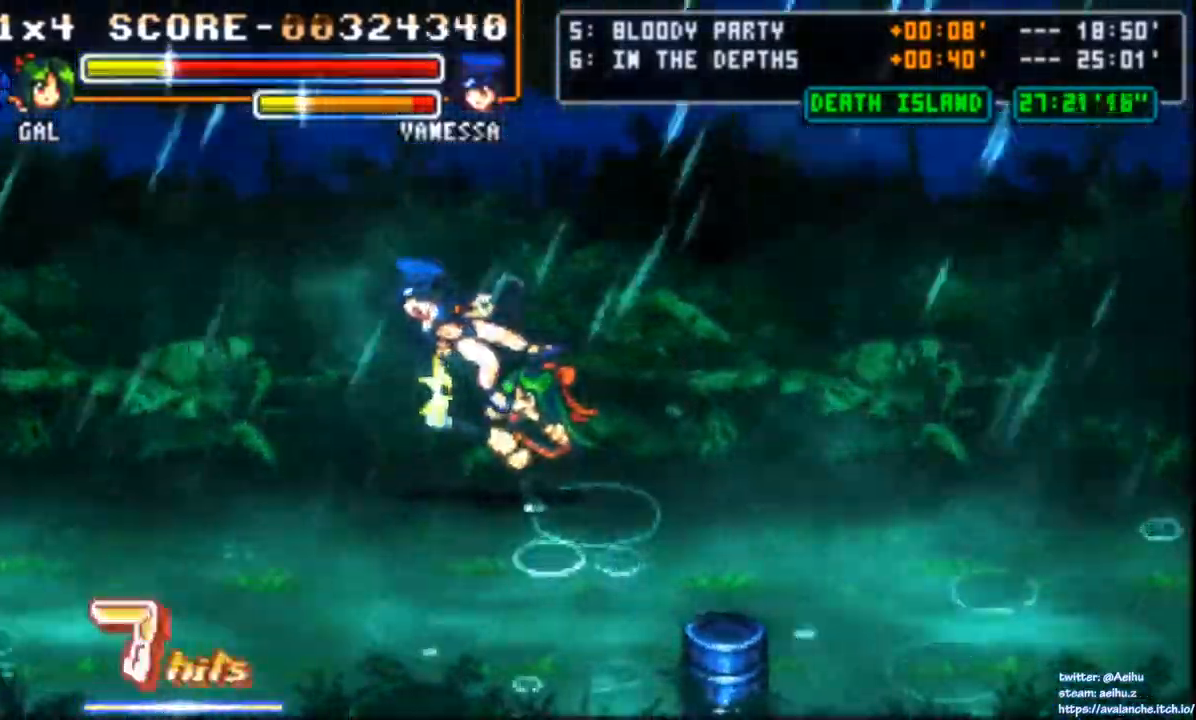
{"buttons": [], "left_stick": "center", "events": [[17, "DPAD_DOWN", "up"], [17, "DPAD_RIGHT", "up"], [17, "DPAD_UP", "down"], [33, "SQUARE", "down"], [100, "DPAD_UP", "up"], [200, "SQUARE", "up"]]}
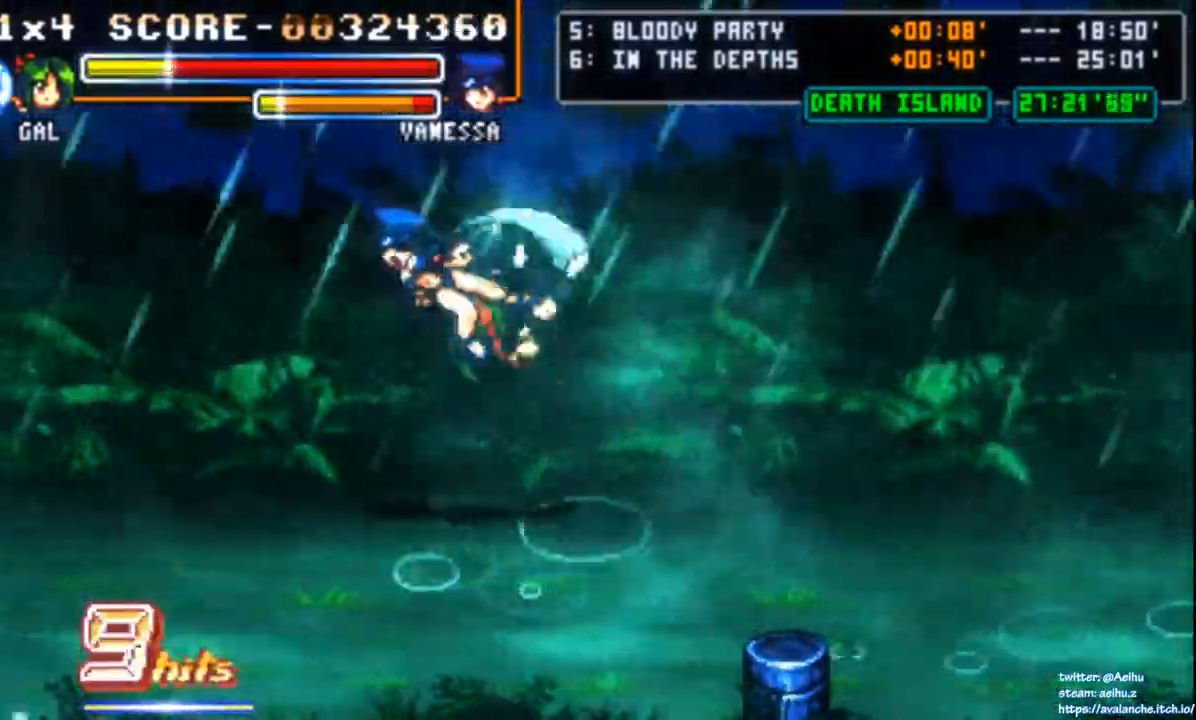
{"buttons": [], "left_stick": "center", "events": []}
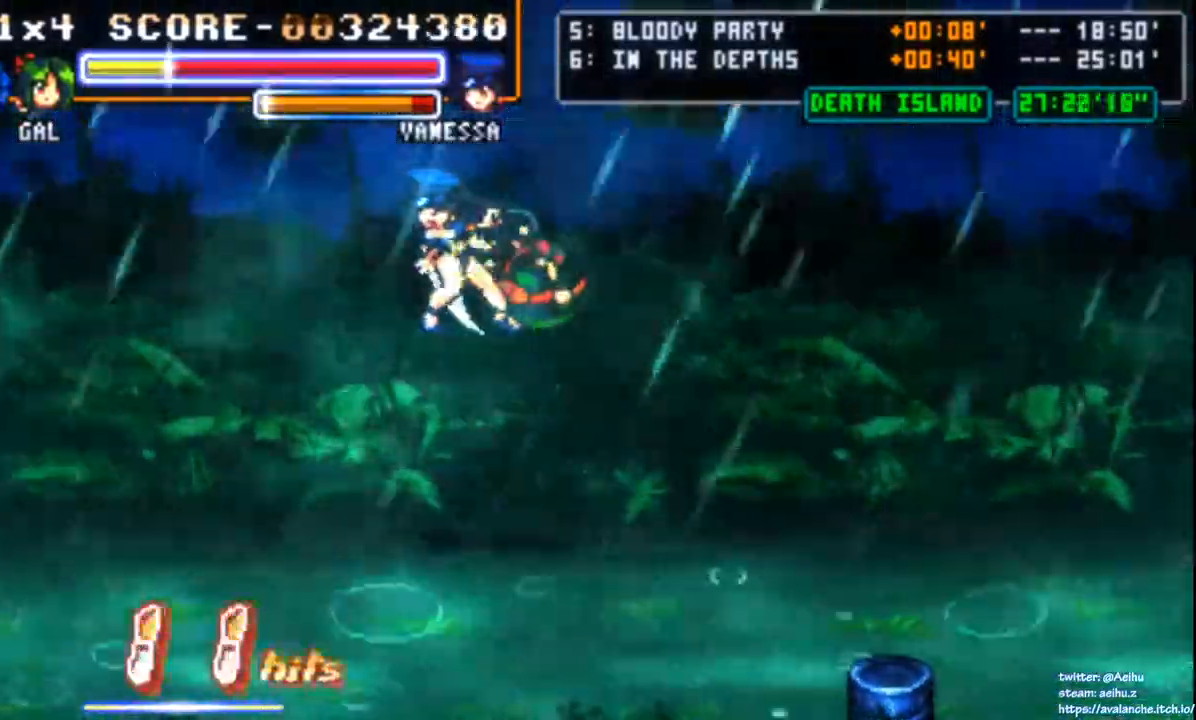
{"buttons": [], "left_stick": "center", "events": []}
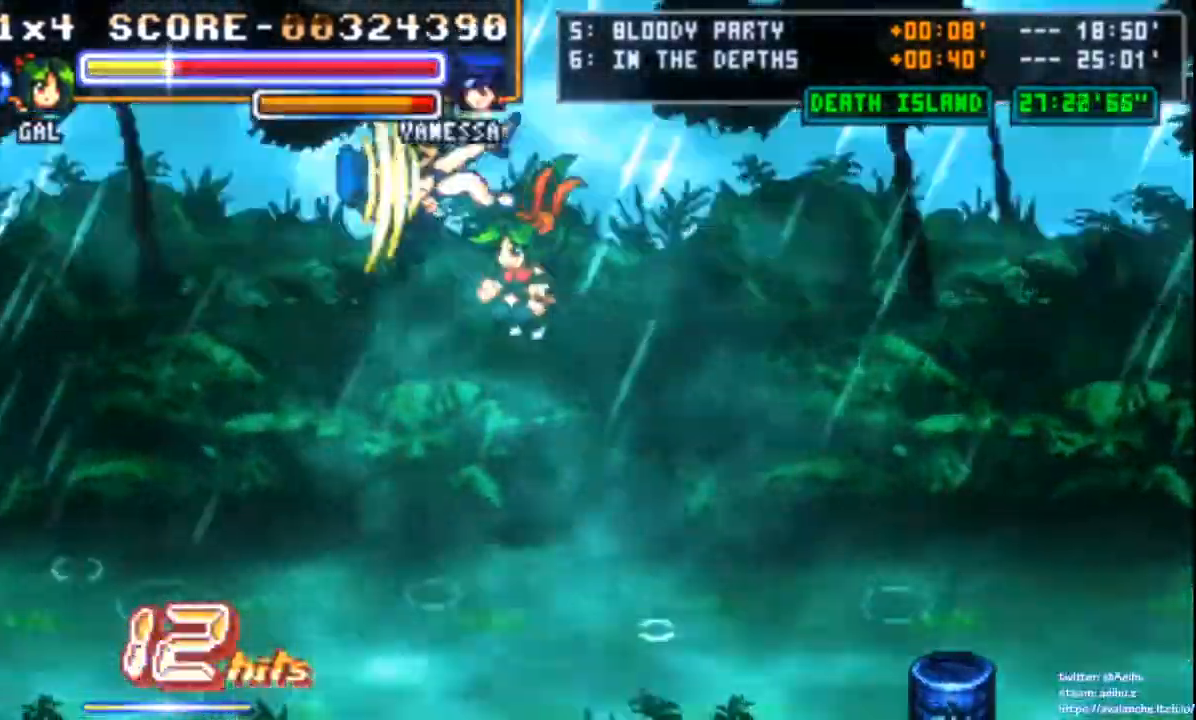
{"buttons": ["DPAD_RIGHT"], "left_stick": "center", "events": [[350, "DPAD_RIGHT", "down"], [433, "DPAD_RIGHT", "up"], [483, "DPAD_RIGHT", "down"]]}
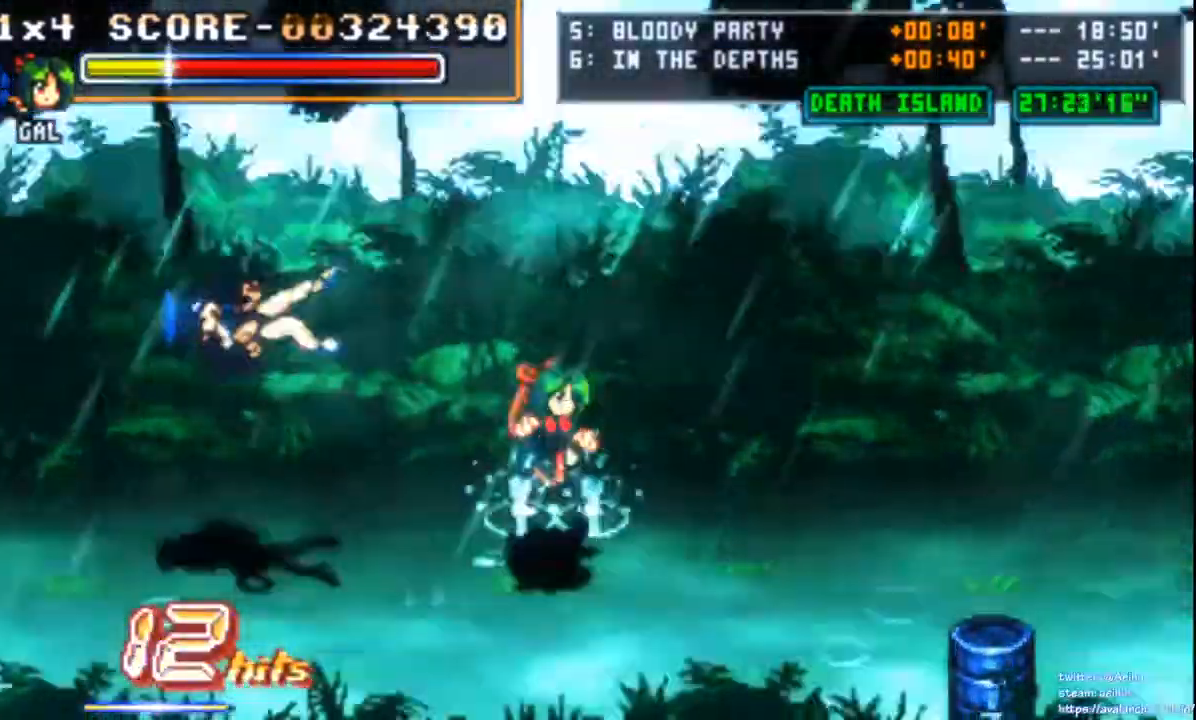
{"buttons": ["DPAD_RIGHT"], "left_stick": "center", "events": []}
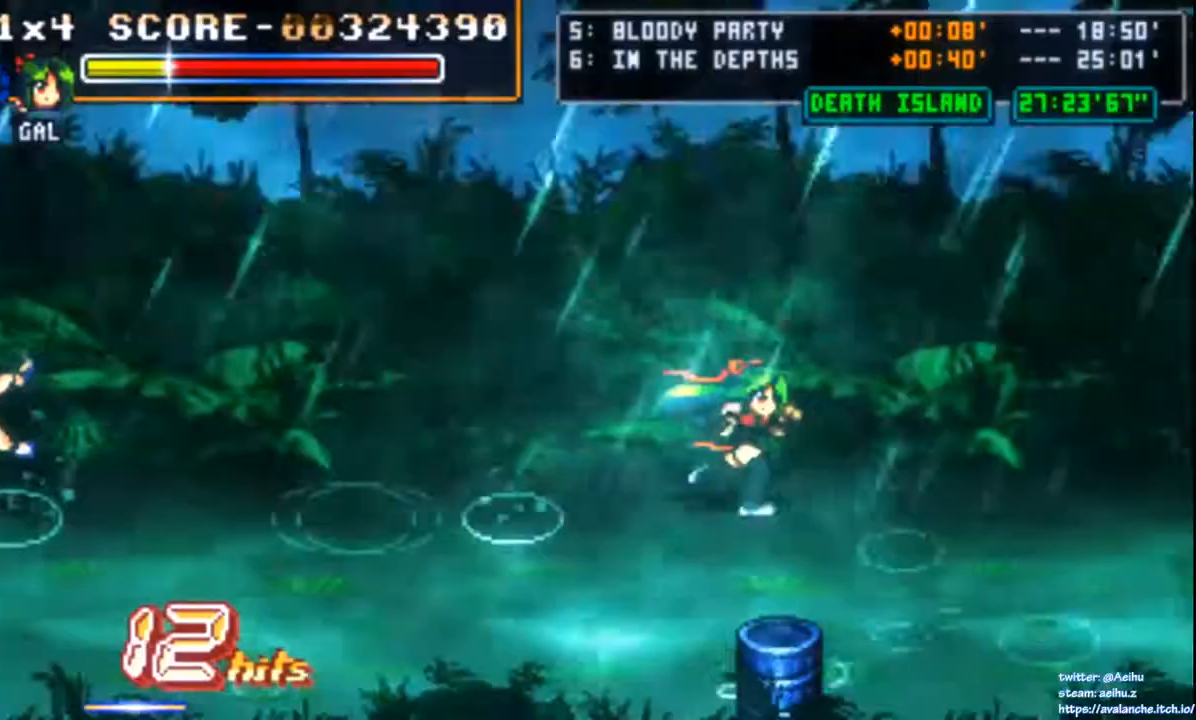
{"buttons": [], "left_stick": "center", "events": [[467, "DPAD_RIGHT", "up"]]}
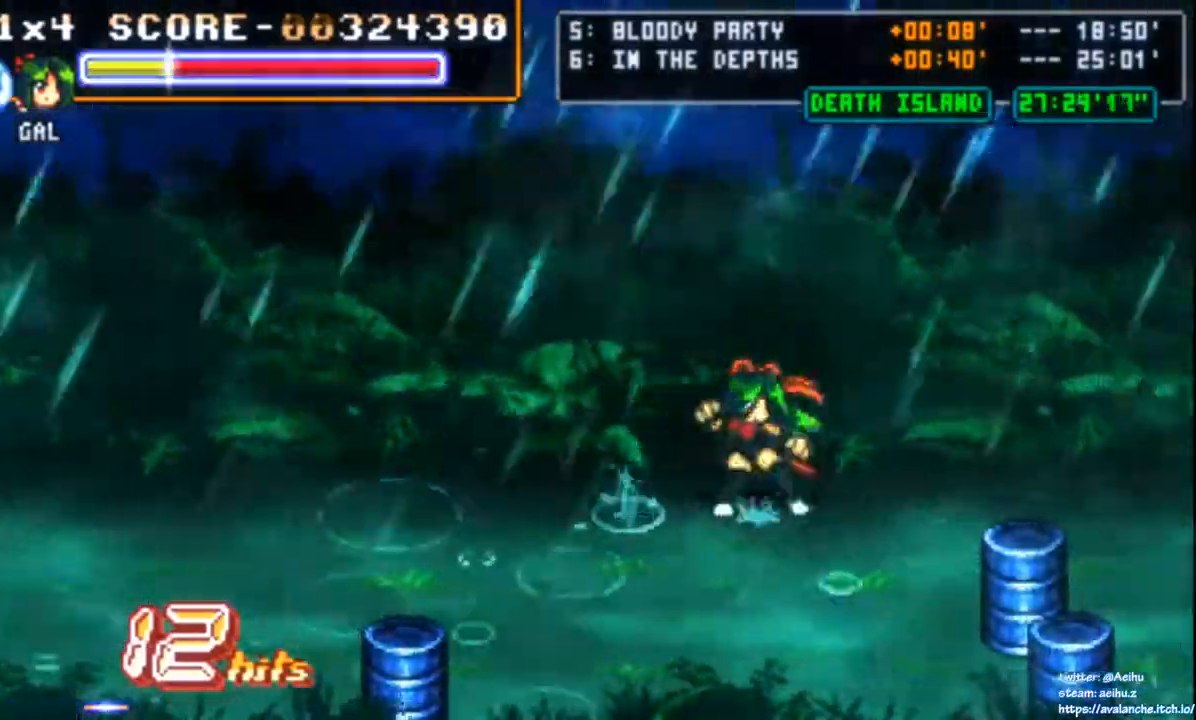
{"buttons": ["DPAD_RIGHT"], "left_stick": "center"}
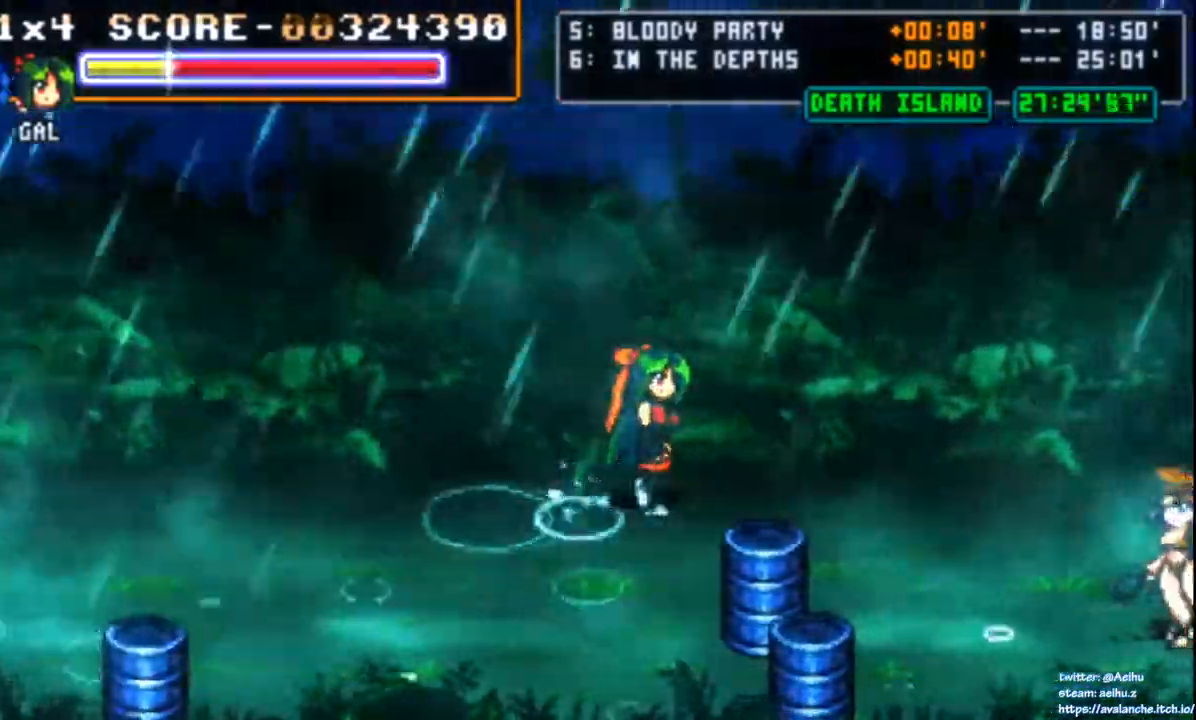
{"buttons": ["CIRCLE"], "left_stick": "center", "events": [[50, "DPAD_RIGHT", "up"], [133, "DPAD_RIGHT", "down"], [500, "CIRCLE", "down"], [500, "DPAD_RIGHT", "up"]]}
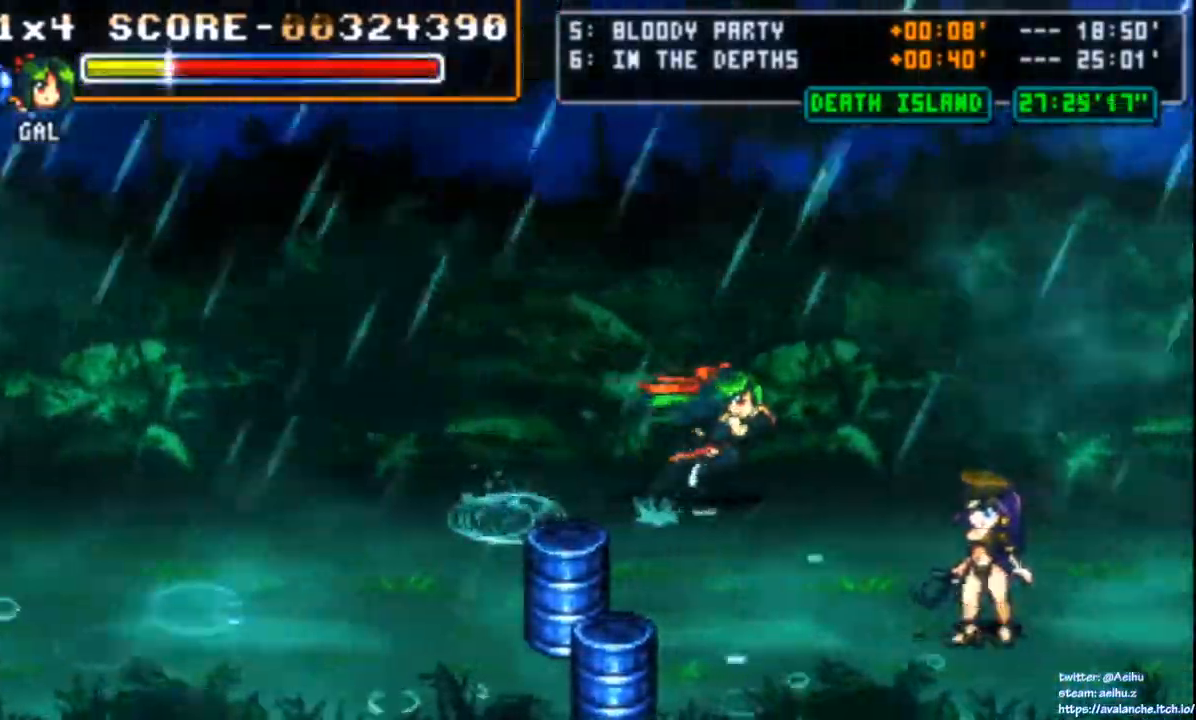
{"buttons": ["DPAD_LEFT"], "left_stick": "center", "events": [[17, "CIRCLE", "up"], [300, "DPAD_LEFT", "down"], [350, "DPAD_LEFT", "up"], [400, "DPAD_LEFT", "down"]]}
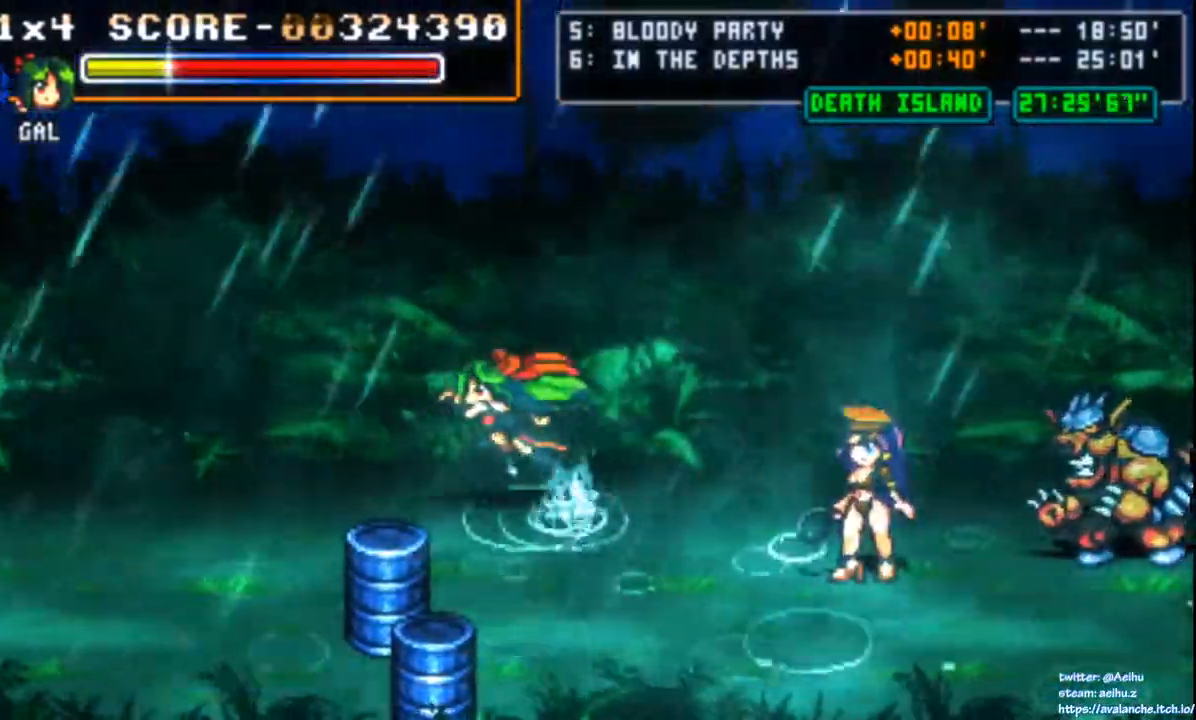
{"buttons": ["DPAD_LEFT"], "left_stick": "center"}
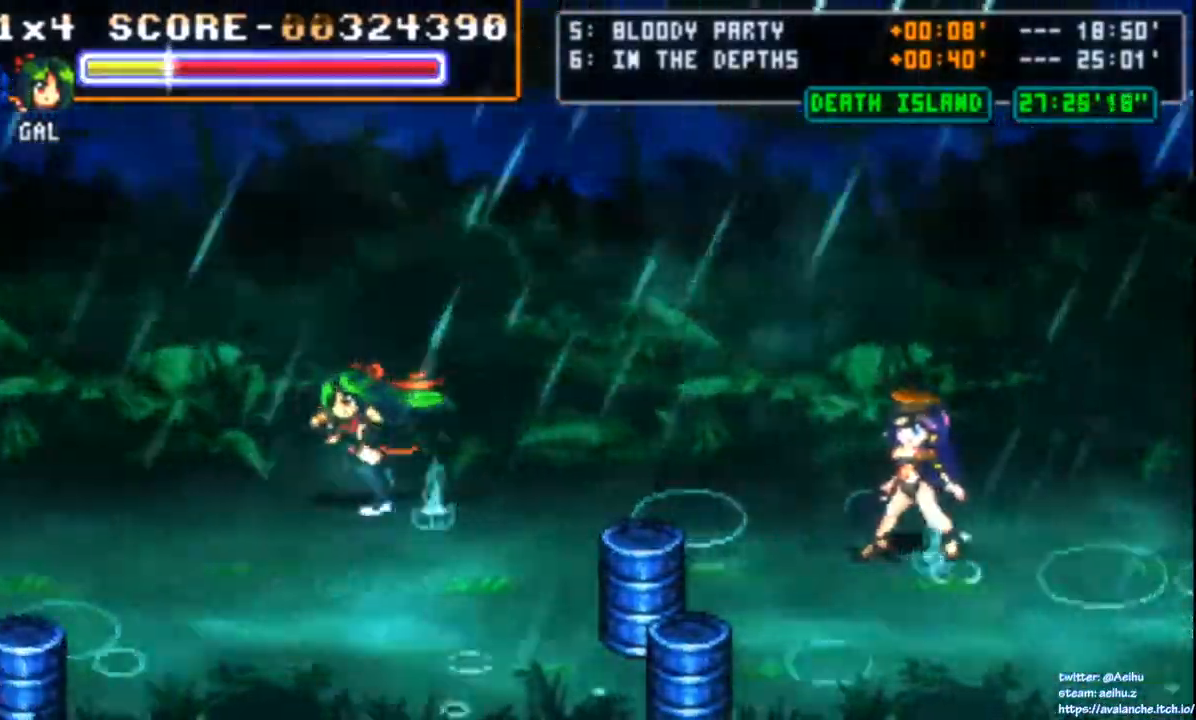
{"buttons": [], "left_stick": "center"}
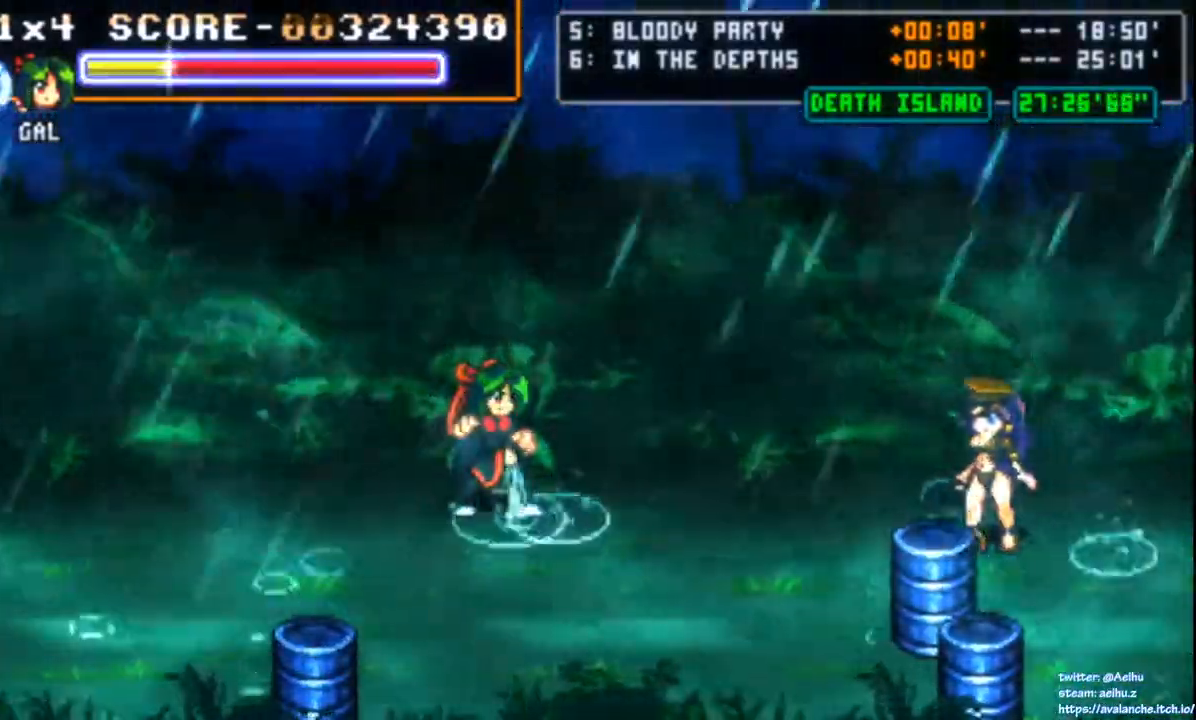
{"buttons": ["DPAD_RIGHT"], "left_stick": "center", "events": [[283, "DPAD_RIGHT", "down"], [350, "DPAD_RIGHT", "up"], [383, "DPAD_RIGHT", "down"]]}
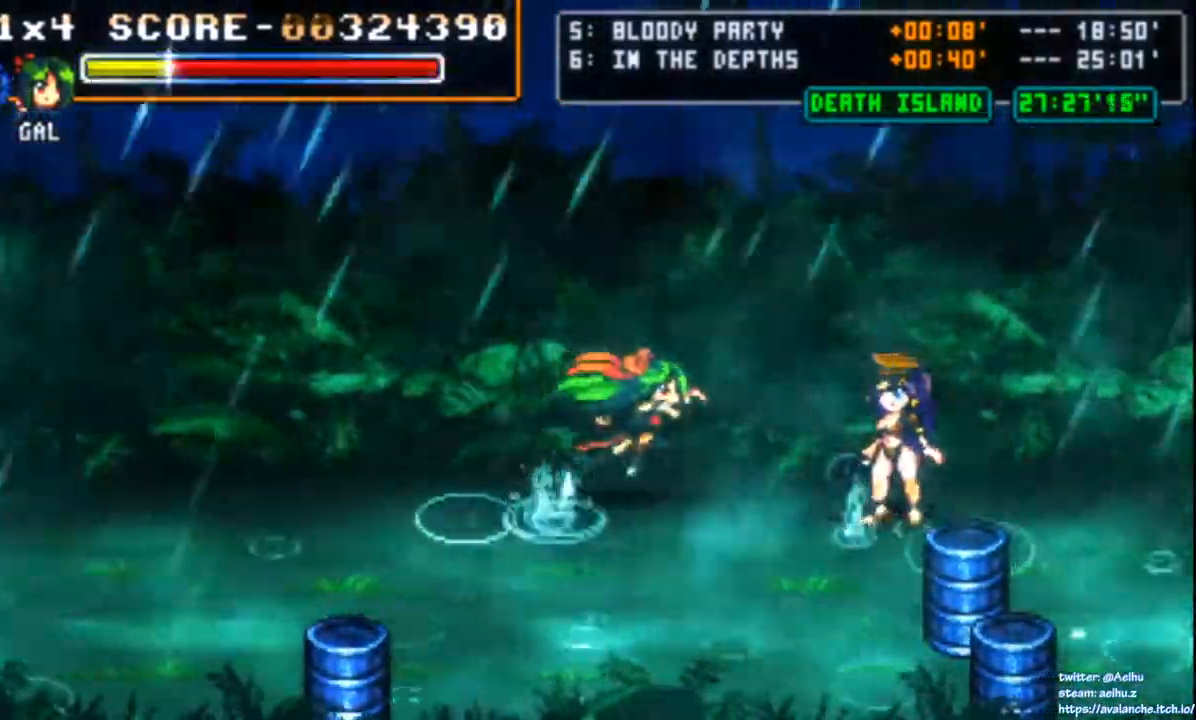
{"buttons": [], "left_stick": "center", "events": [[67, "SQUARE", "down"], [217, "DPAD_RIGHT", "up"], [267, "SQUARE", "up"]]}
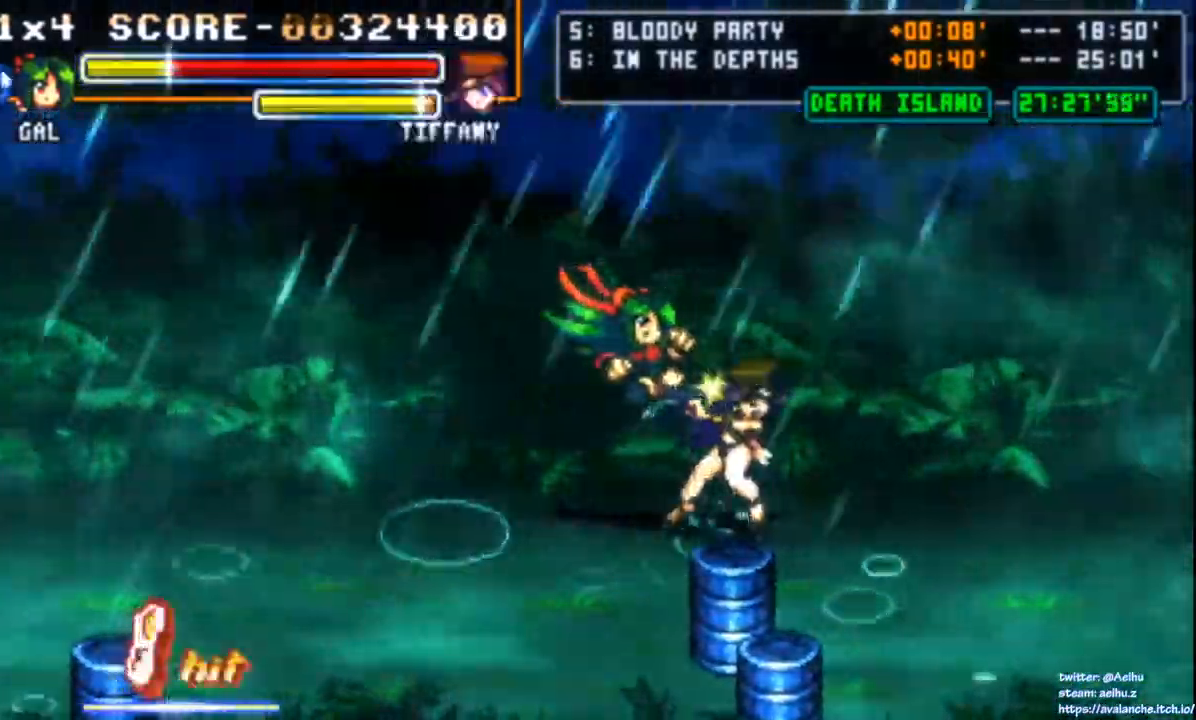
{"buttons": ["DPAD_RIGHT"], "left_stick": "center", "events": [[433, "DPAD_RIGHT", "down"]]}
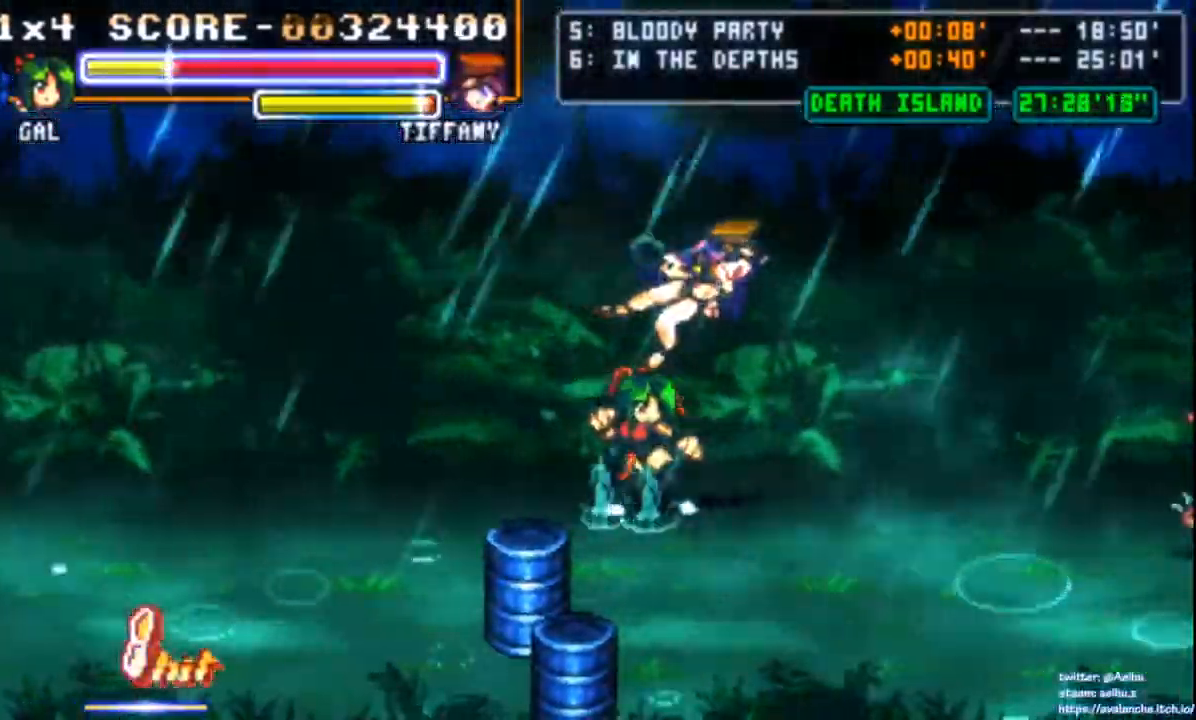
{"buttons": ["SQUARE", "DPAD_DOWN"], "left_stick": "center", "events": [[133, "SQUARE", "down"], [150, "DPAD_RIGHT", "up"], [250, "SQUARE", "up"], [283, "SQUARE", "down"], [317, "DPAD_DOWN", "down"], [367, "SQUARE", "up"], [417, "SQUARE", "down"]]}
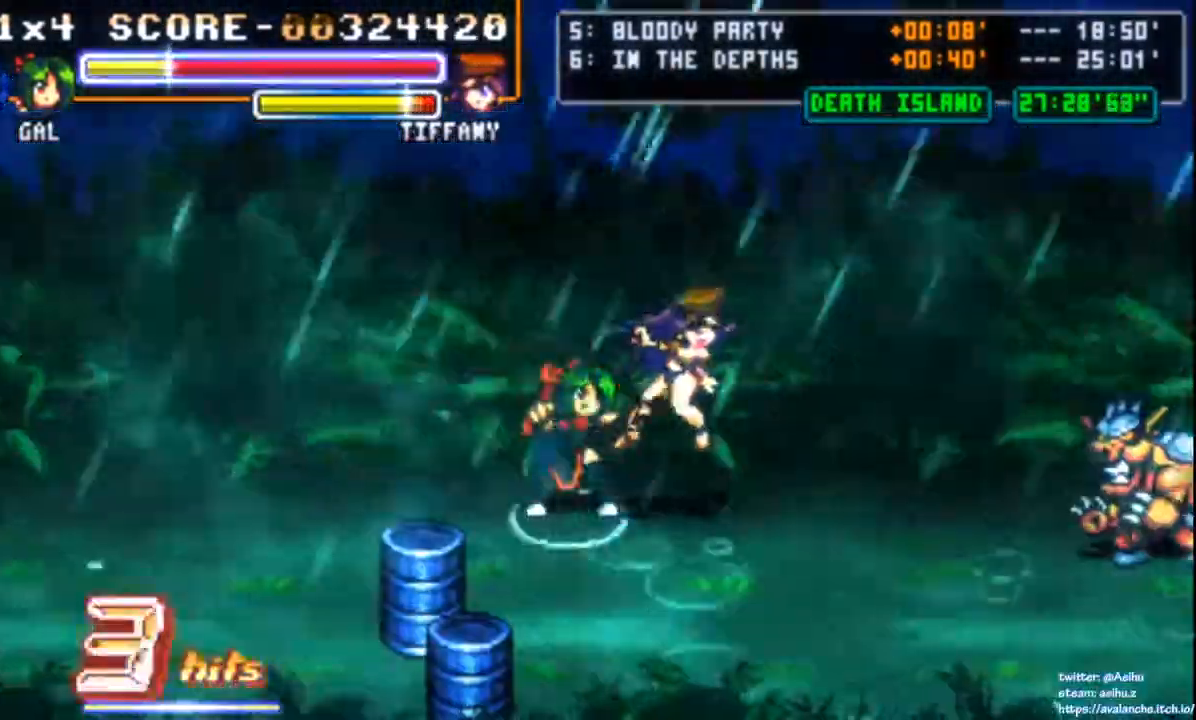
{"buttons": ["DPAD_DOWN"], "left_stick": "center", "events": [[133, "SQUARE", "up"], [167, "SQUARE", "down"], [267, "SQUARE", "up"], [317, "SQUARE", "down"], [400, "SQUARE", "up"]]}
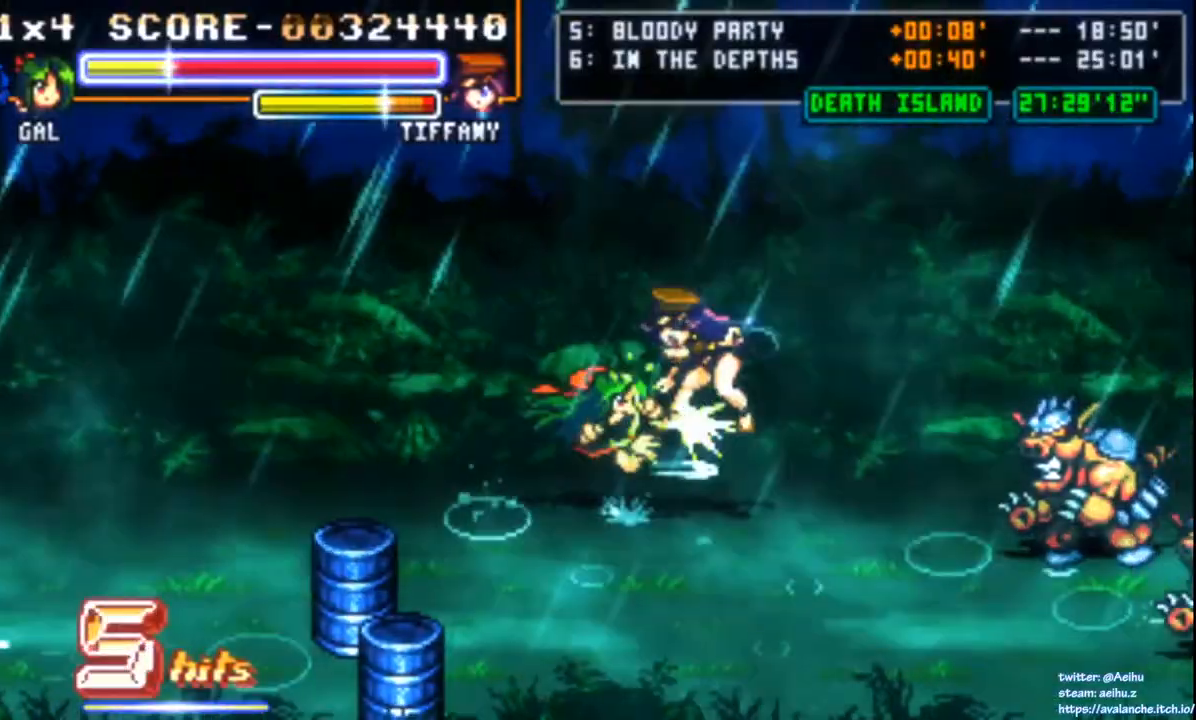
{"buttons": ["DPAD_UP"], "left_stick": "center", "events": [[467, "DPAD_LEFT", "down"], [483, "DPAD_DOWN", "up"], [483, "DPAD_UP", "down"], [500, "DPAD_LEFT", "up"]]}
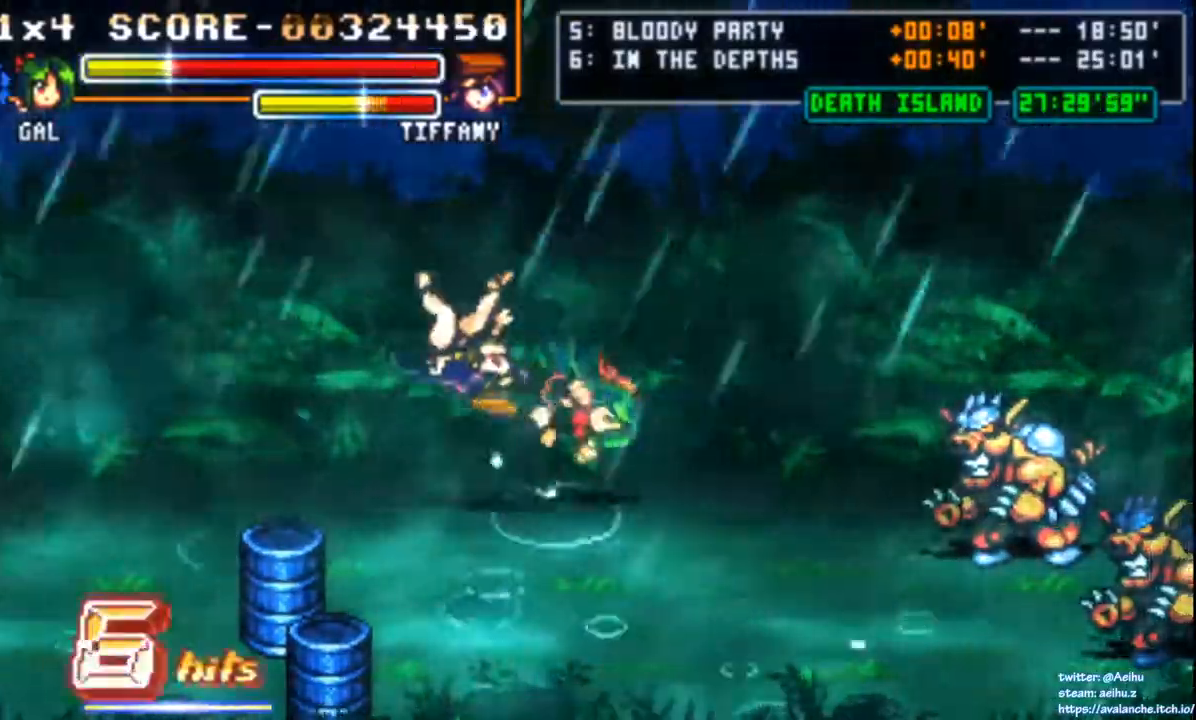
{"buttons": [], "left_stick": "center", "events": [[33, "SQUARE", "down"], [100, "DPAD_UP", "up"], [217, "SQUARE", "up"]]}